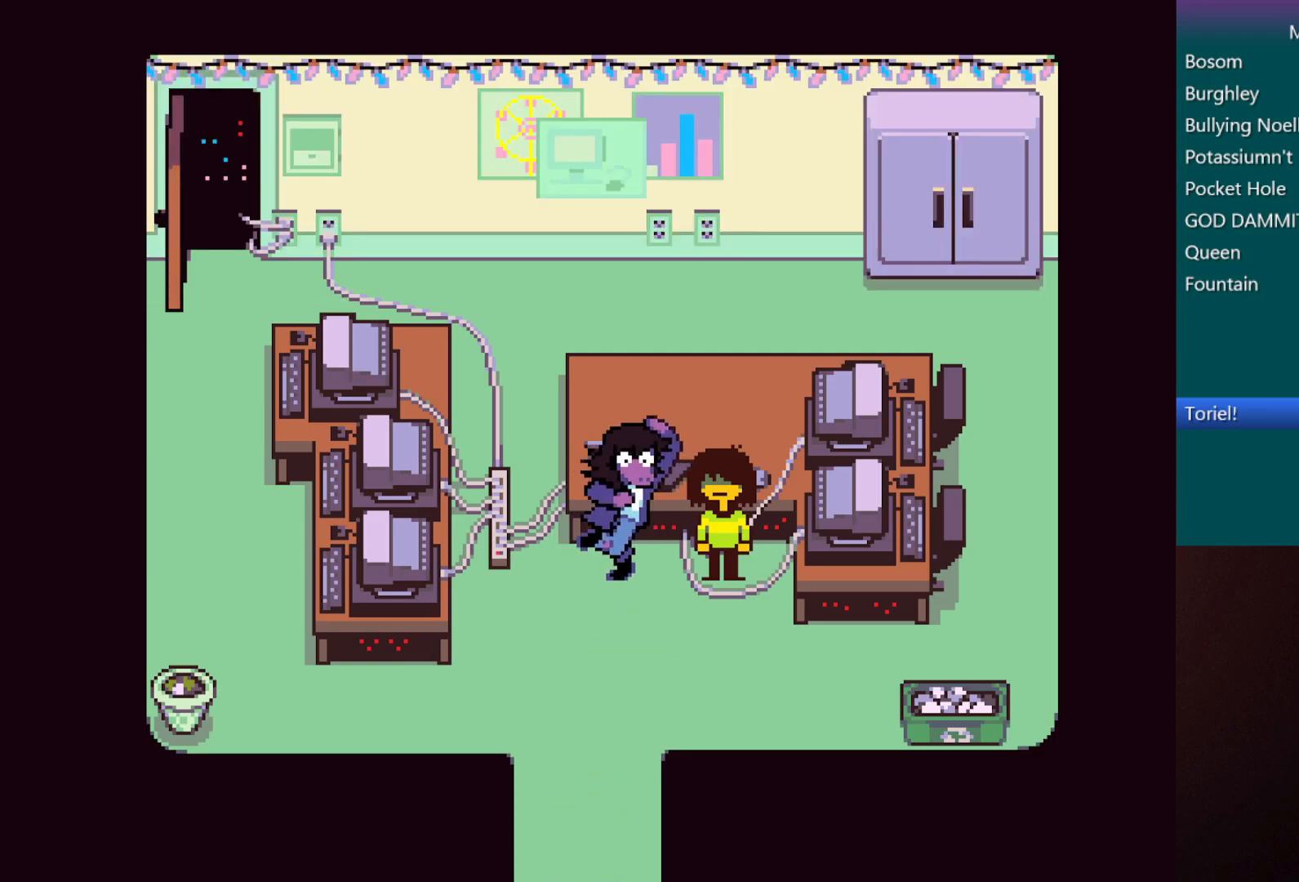
Gameplay with keyboard; each line is a JSON object with the keys held at the frame after it. "events" lists presses ("down") and releases ("up") of "c", "down", "left", "return", "right", "shift", "up", "x" and "z" between this image and that frame as [ms after this image, input, new state], when the widget could be followed in between. No other keys are recorded. Mouse input is not recorded.
{"keys": ["c", "down", "left", "x"], "events": []}
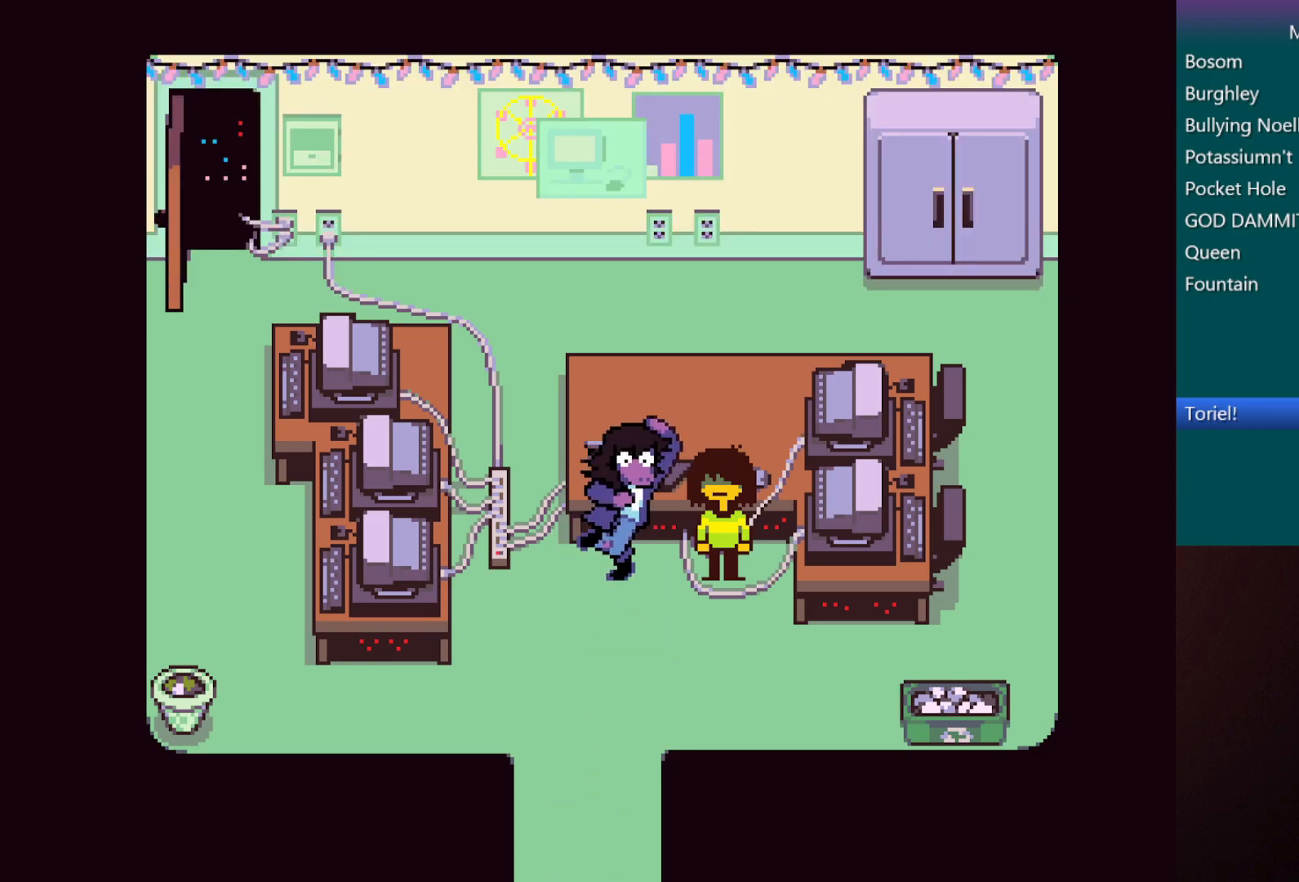
{"keys": ["c", "down", "left", "x"], "events": []}
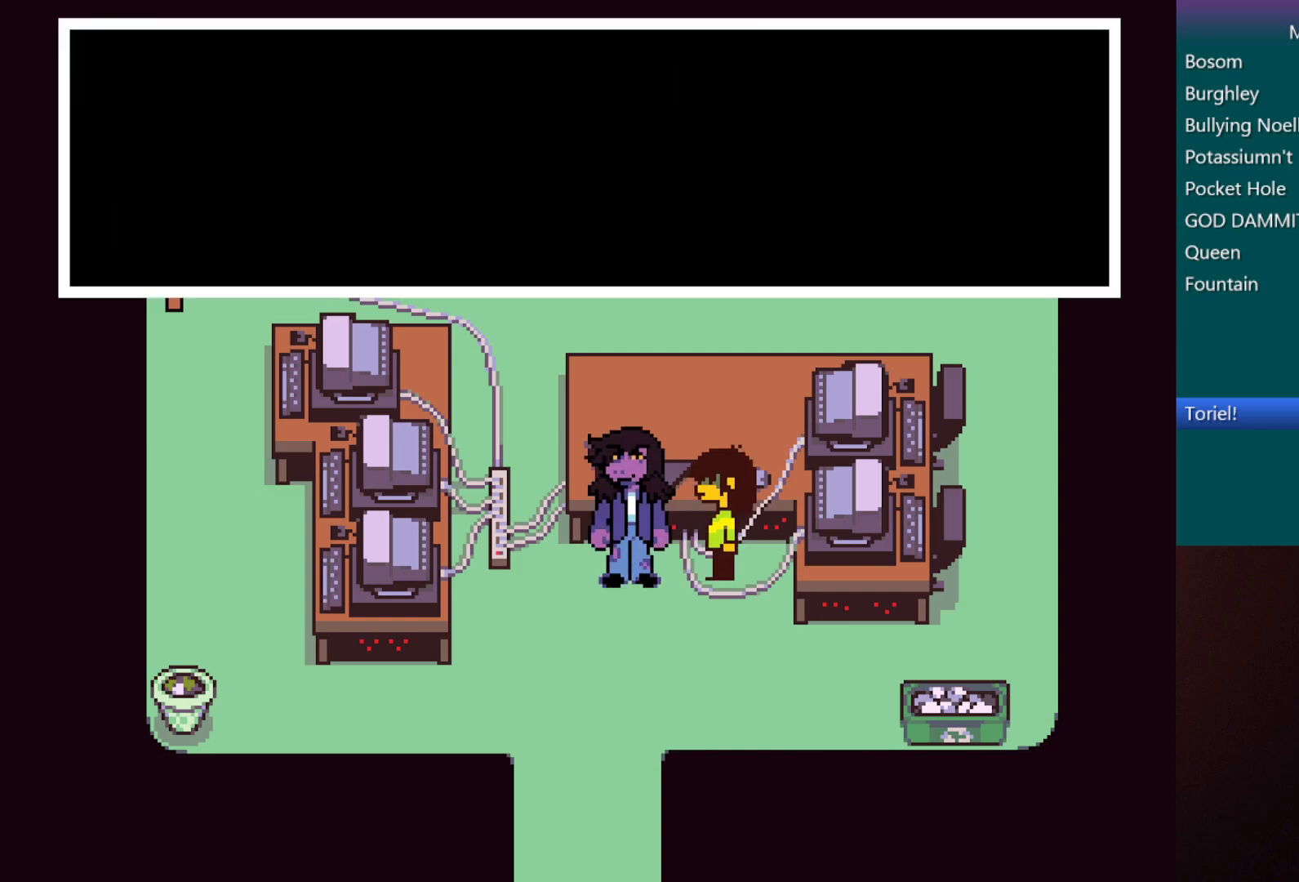
{"keys": ["c", "down", "left", "x"], "events": []}
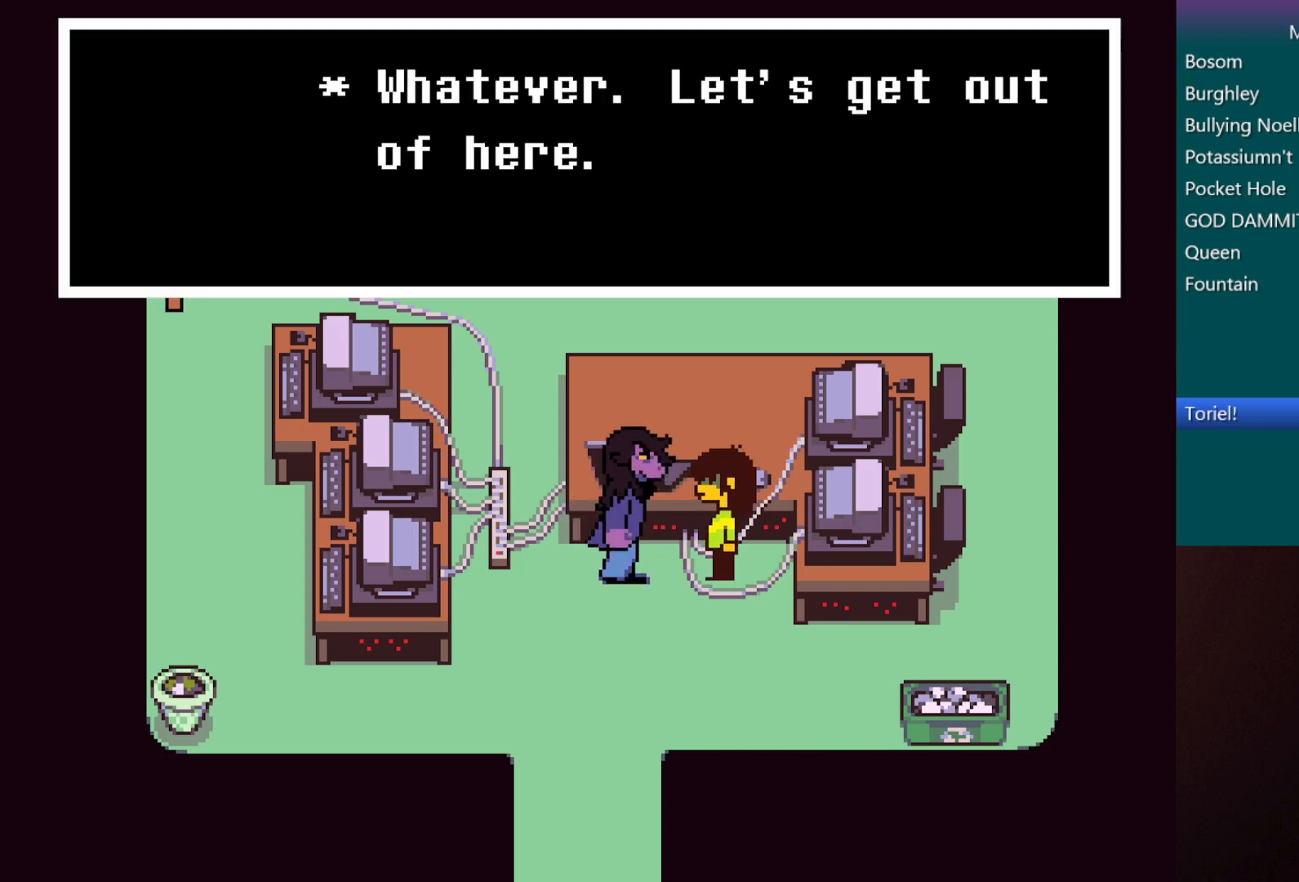
{"keys": ["c", "down", "left", "x"], "events": []}
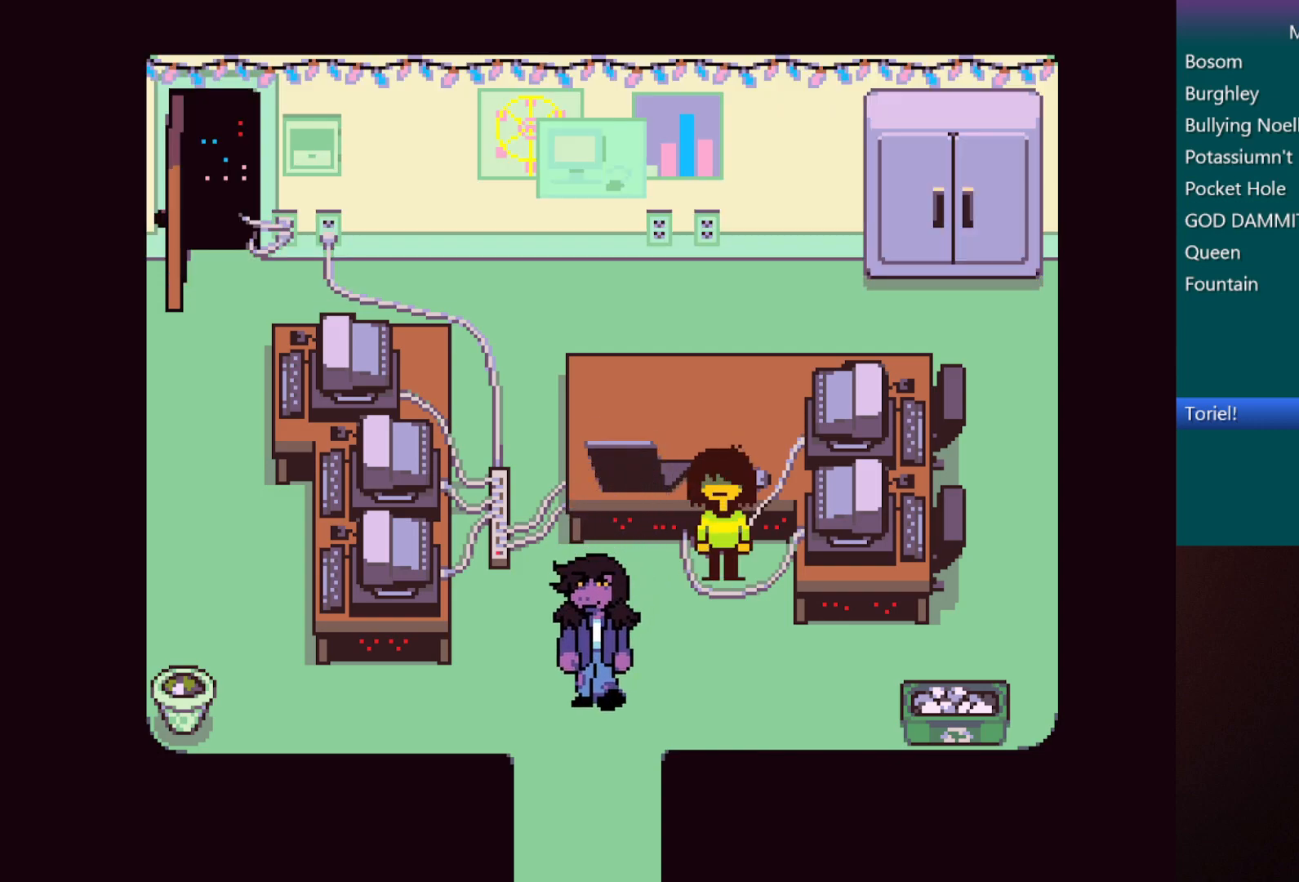
{"keys": ["c", "down", "left", "x"], "events": []}
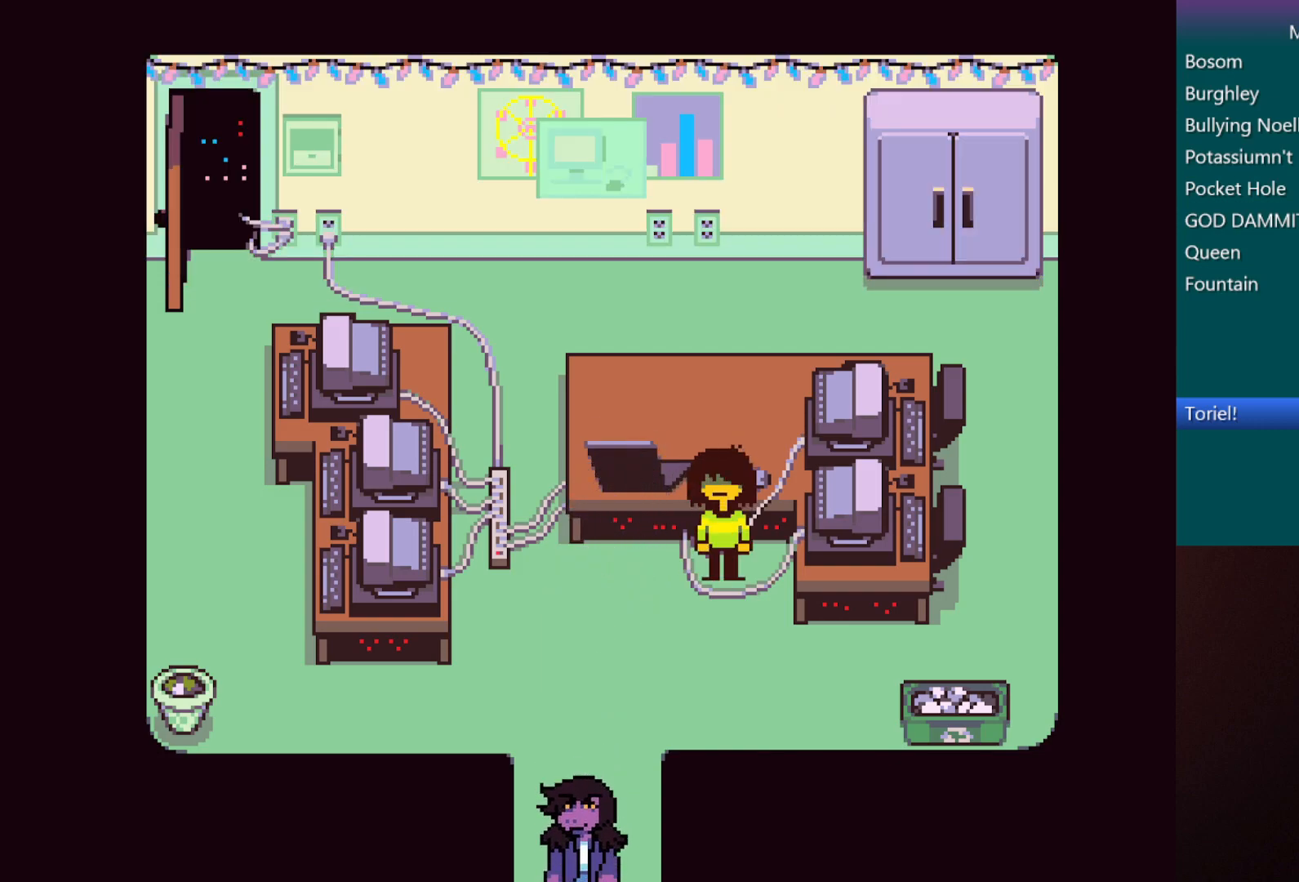
{"keys": ["c", "down", "left", "x"], "events": []}
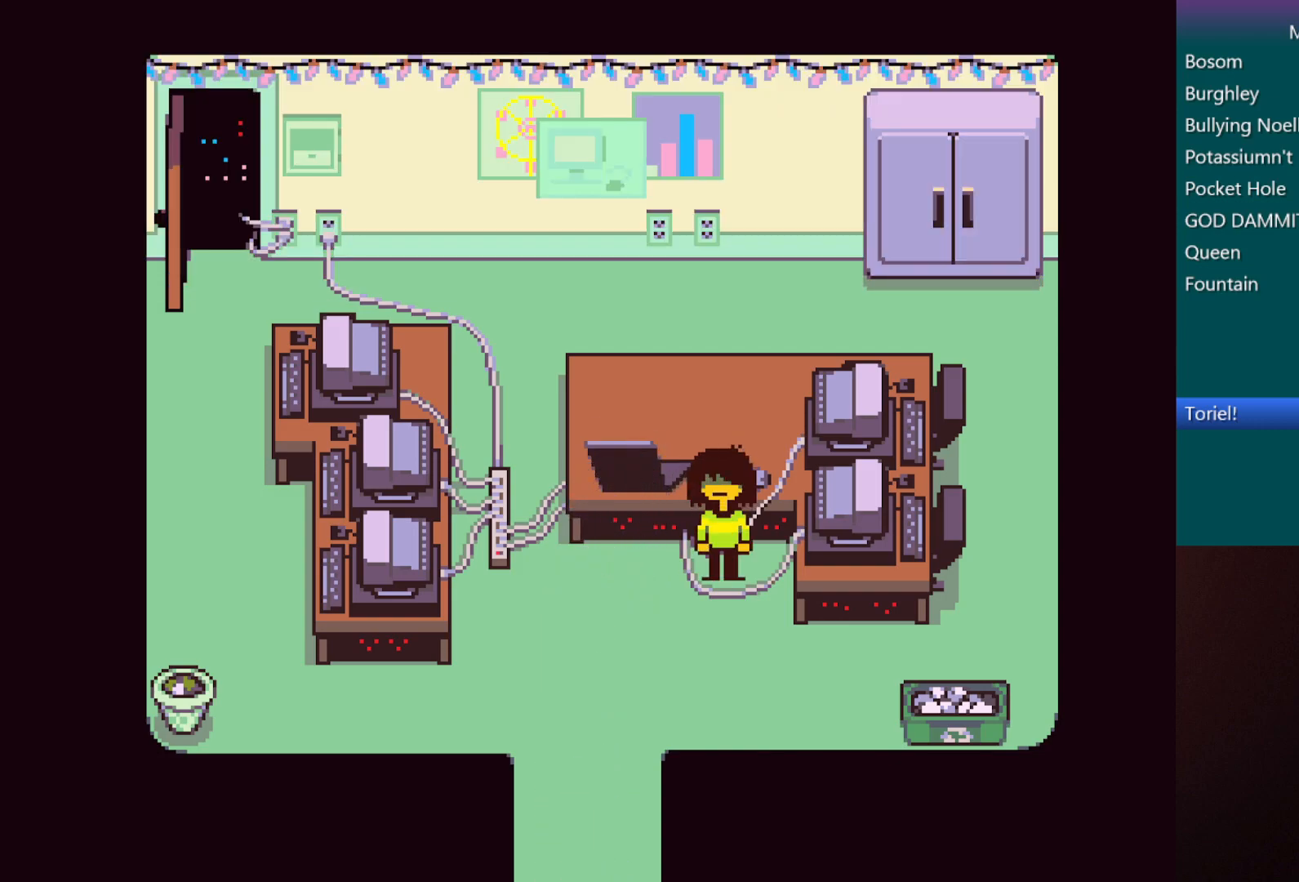
{"keys": ["c", "down", "left", "x"], "events": []}
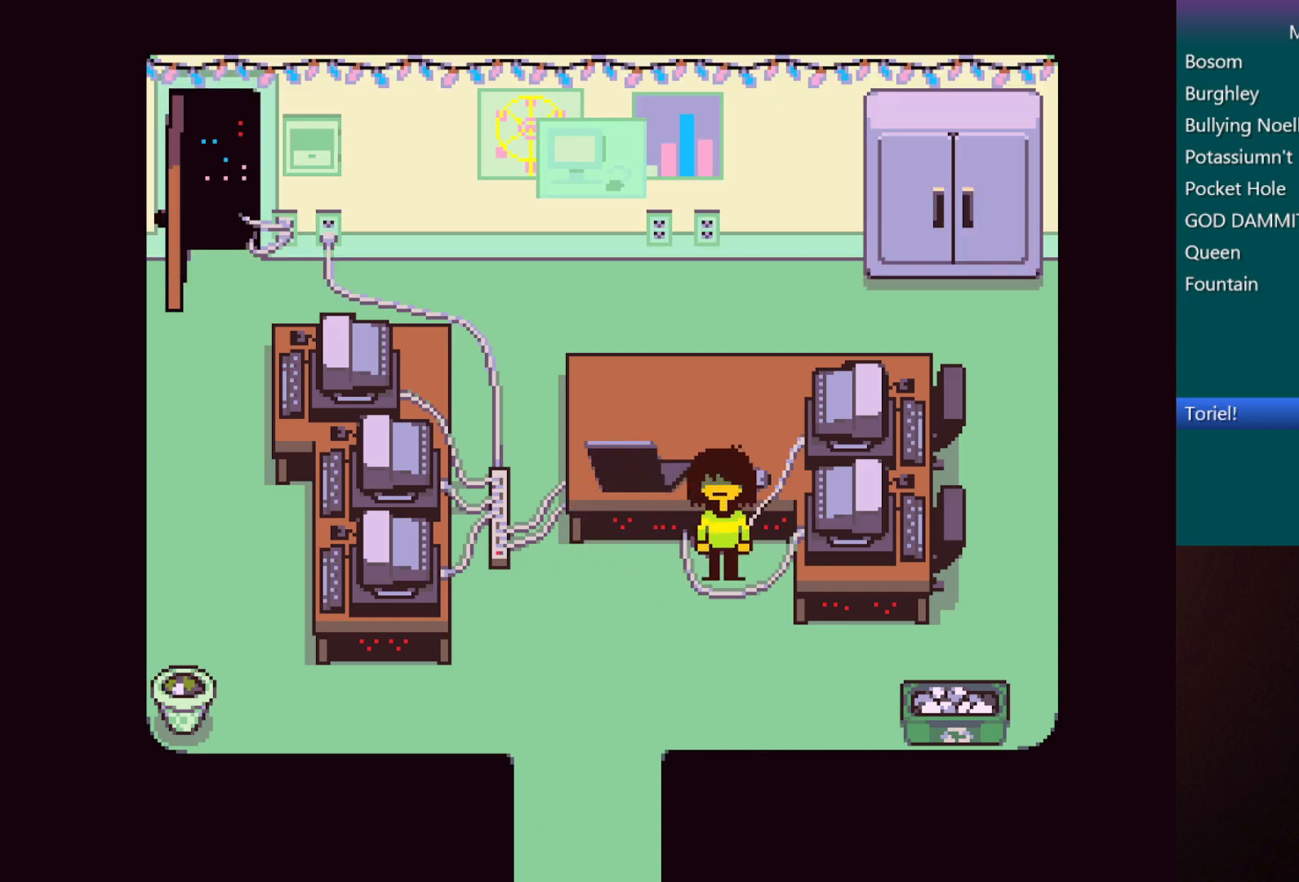
{"keys": ["c", "down", "left", "x"], "events": []}
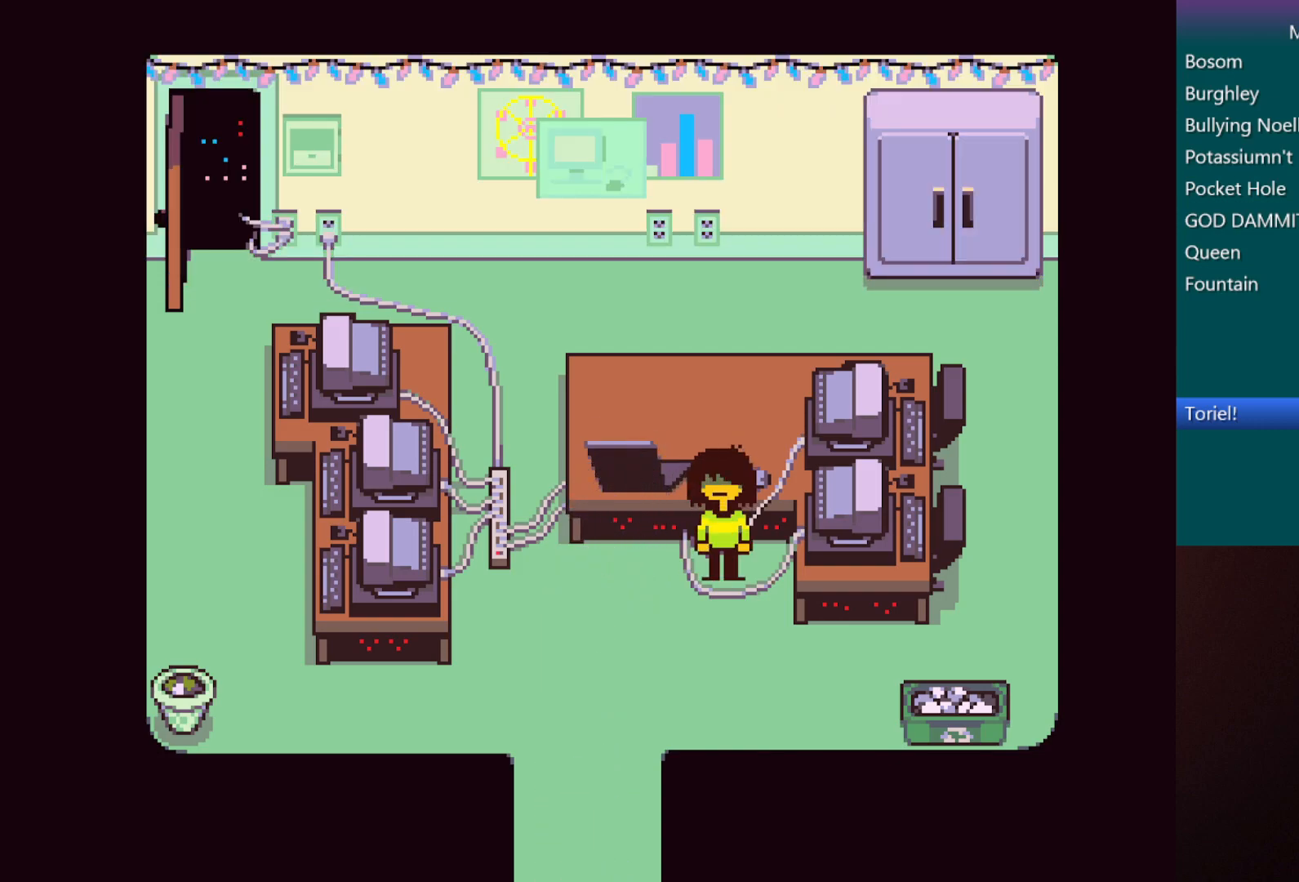
{"keys": ["c", "down", "x"], "events": [[433, "left", "up"]]}
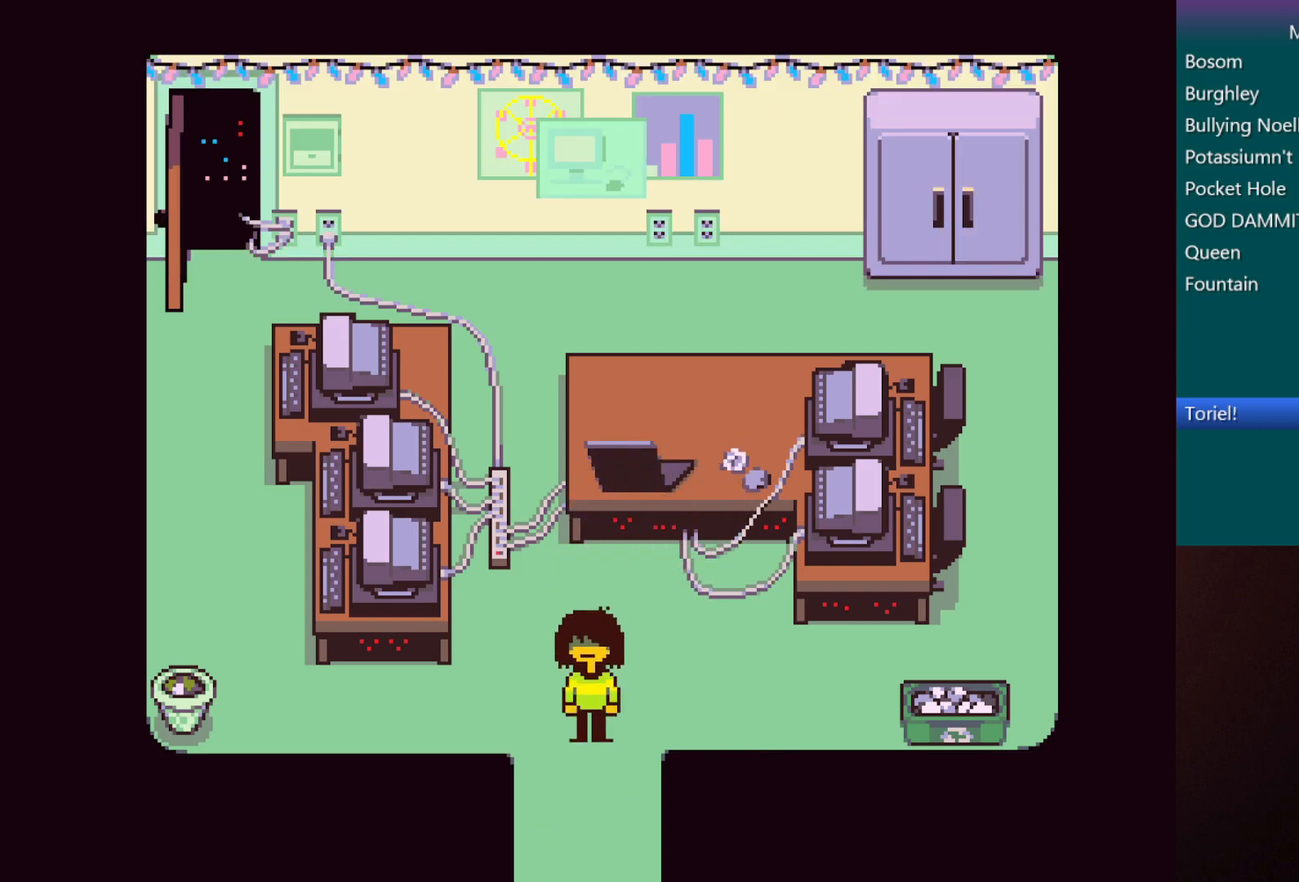
{"keys": ["c", "down", "x"], "events": []}
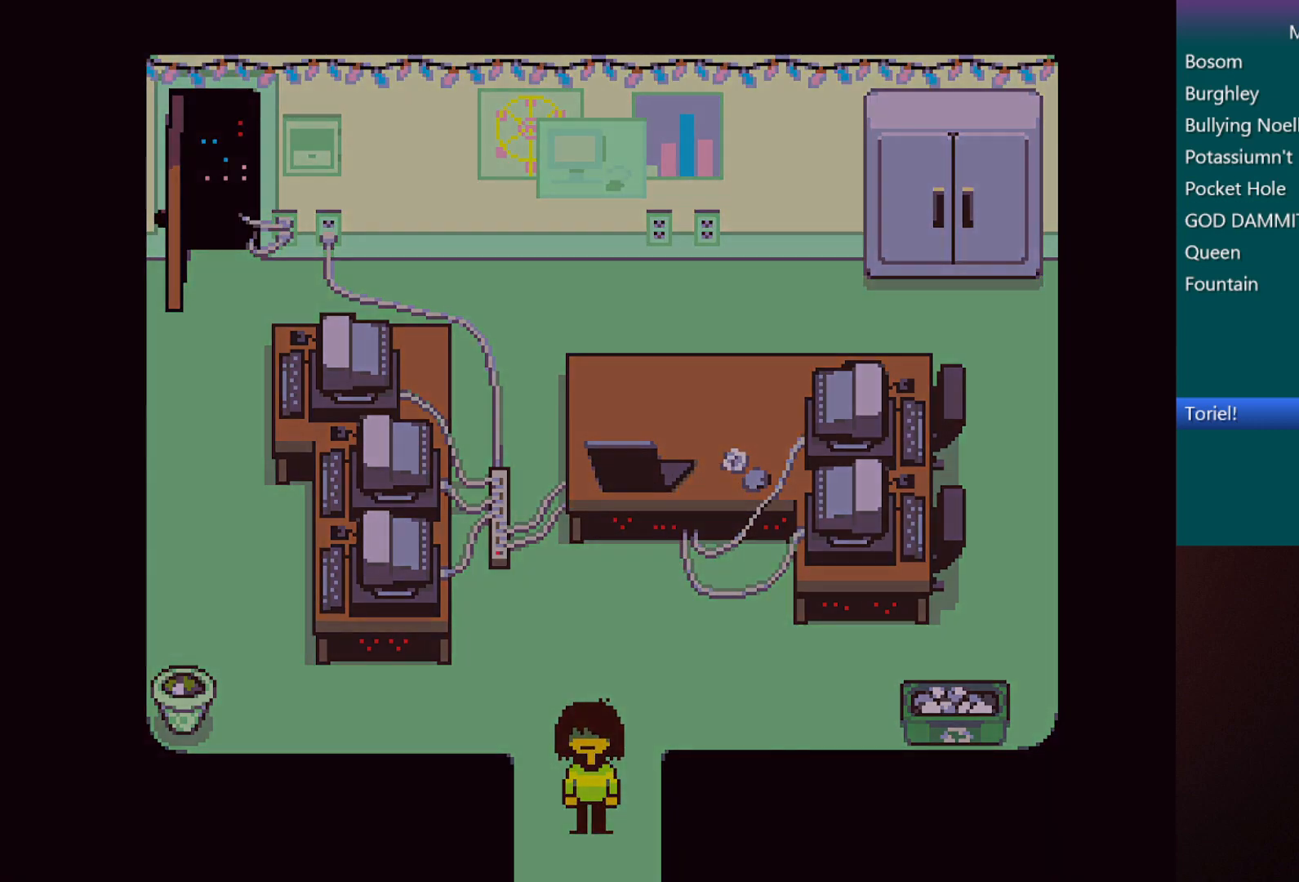
{"keys": ["c", "down", "x"], "events": []}
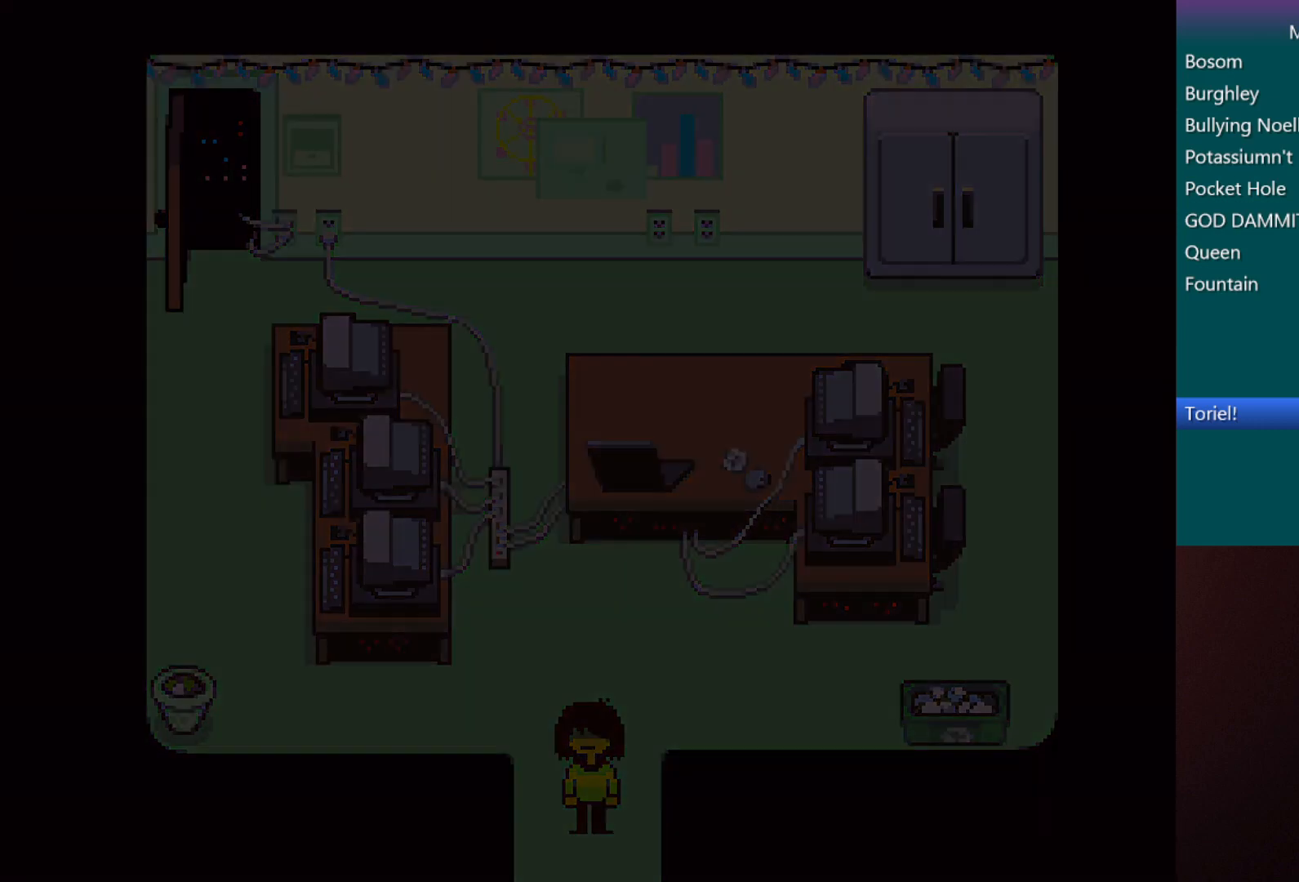
{"keys": ["c", "down", "x"], "events": []}
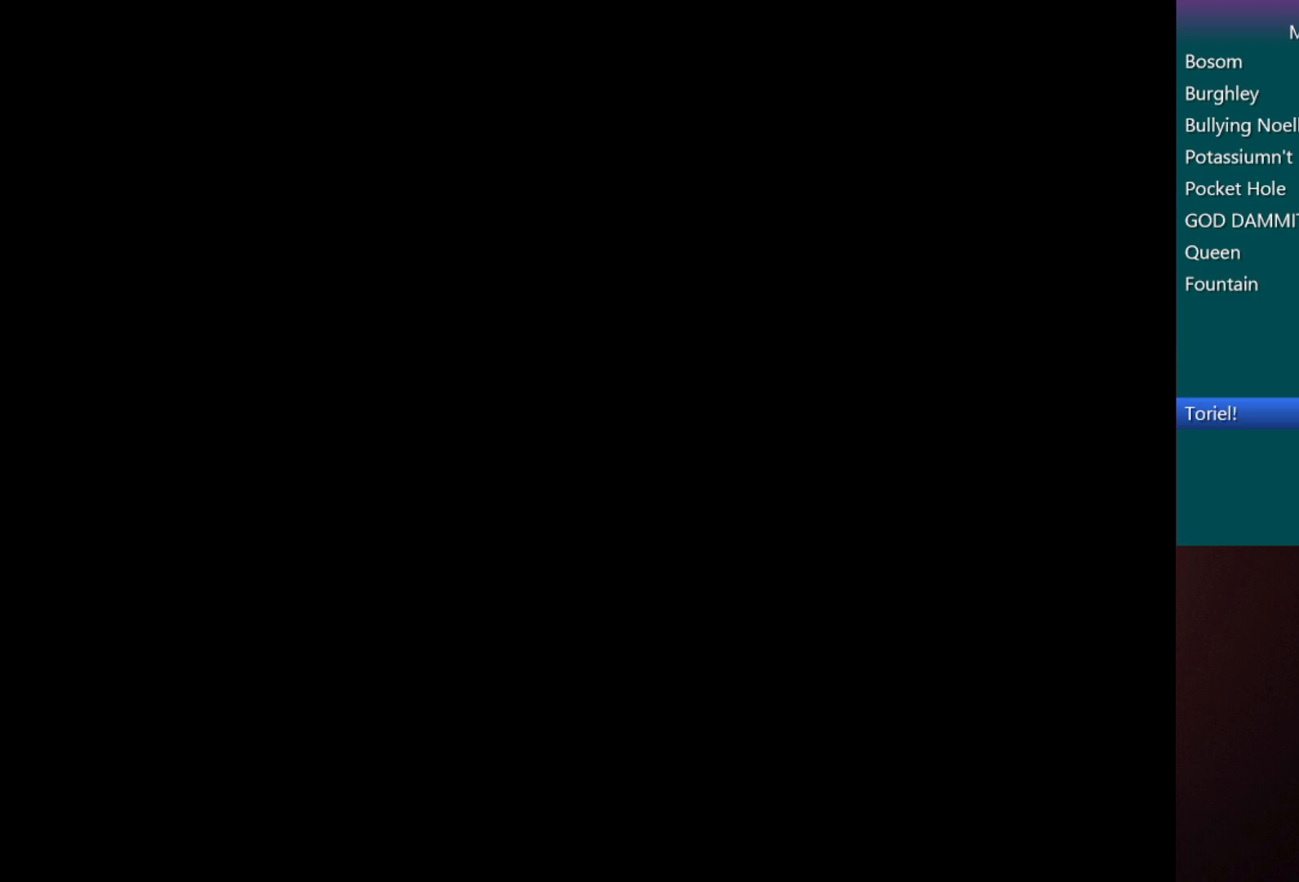
{"keys": ["c", "down", "x"], "events": []}
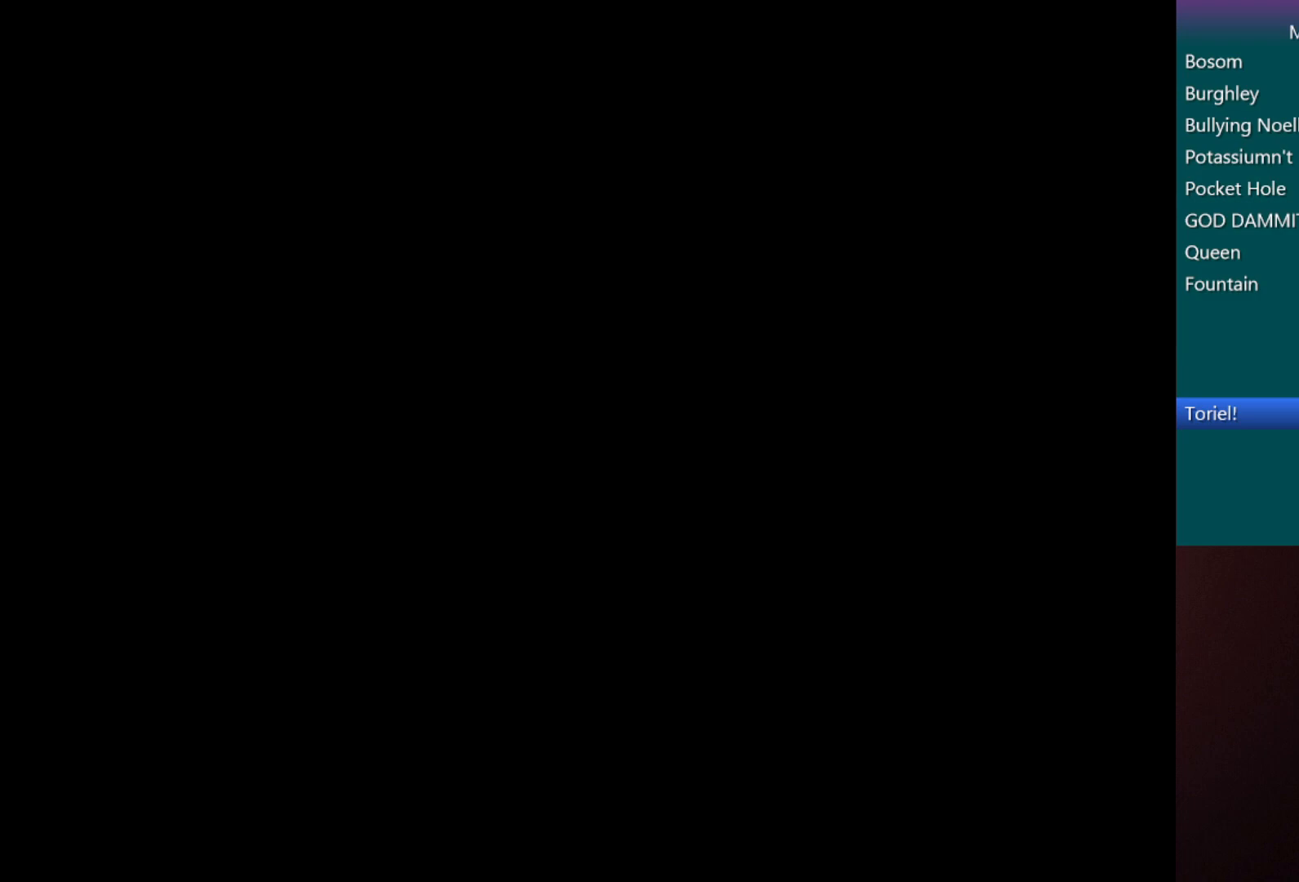
{"keys": ["c", "down", "x"], "events": []}
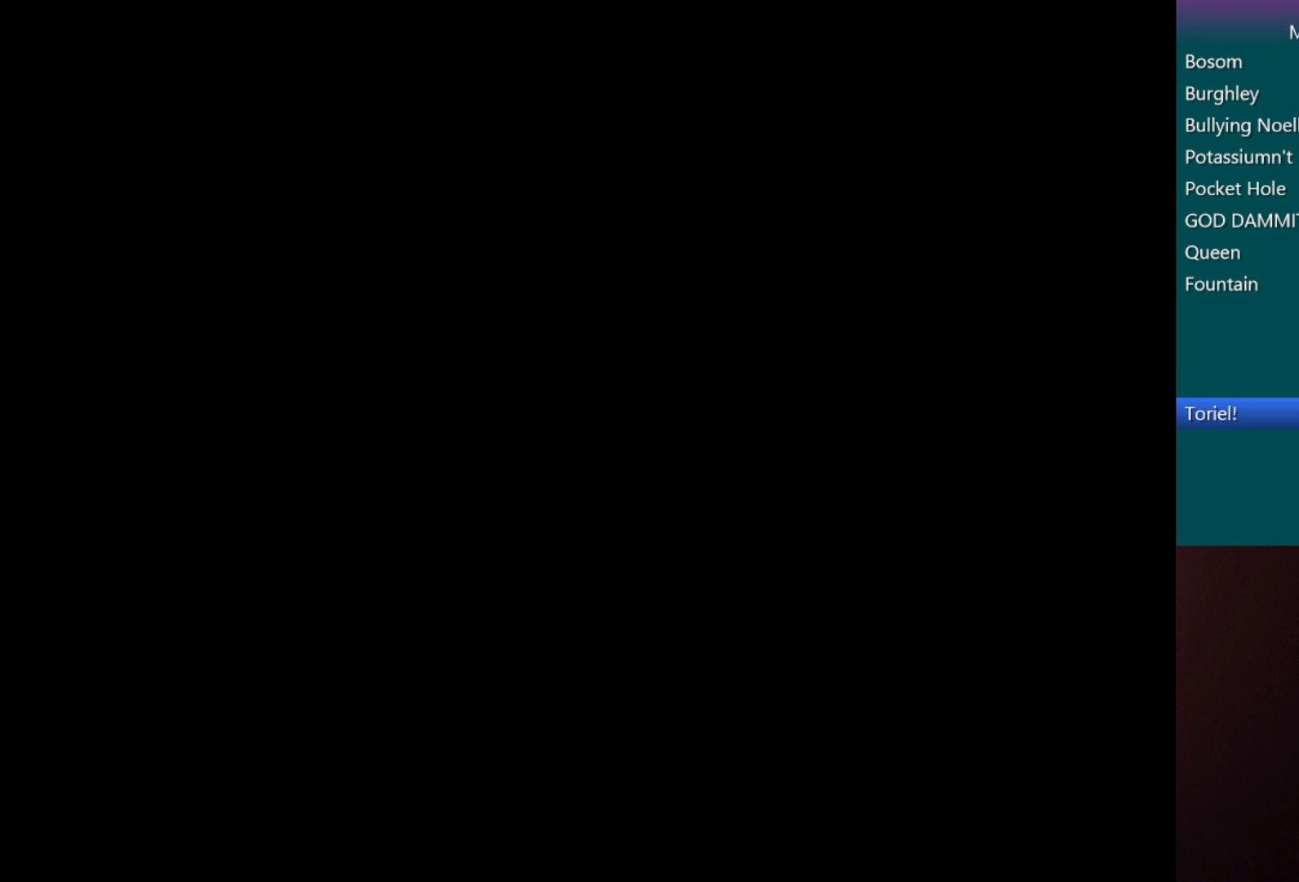
{"keys": ["c", "down", "x"], "events": []}
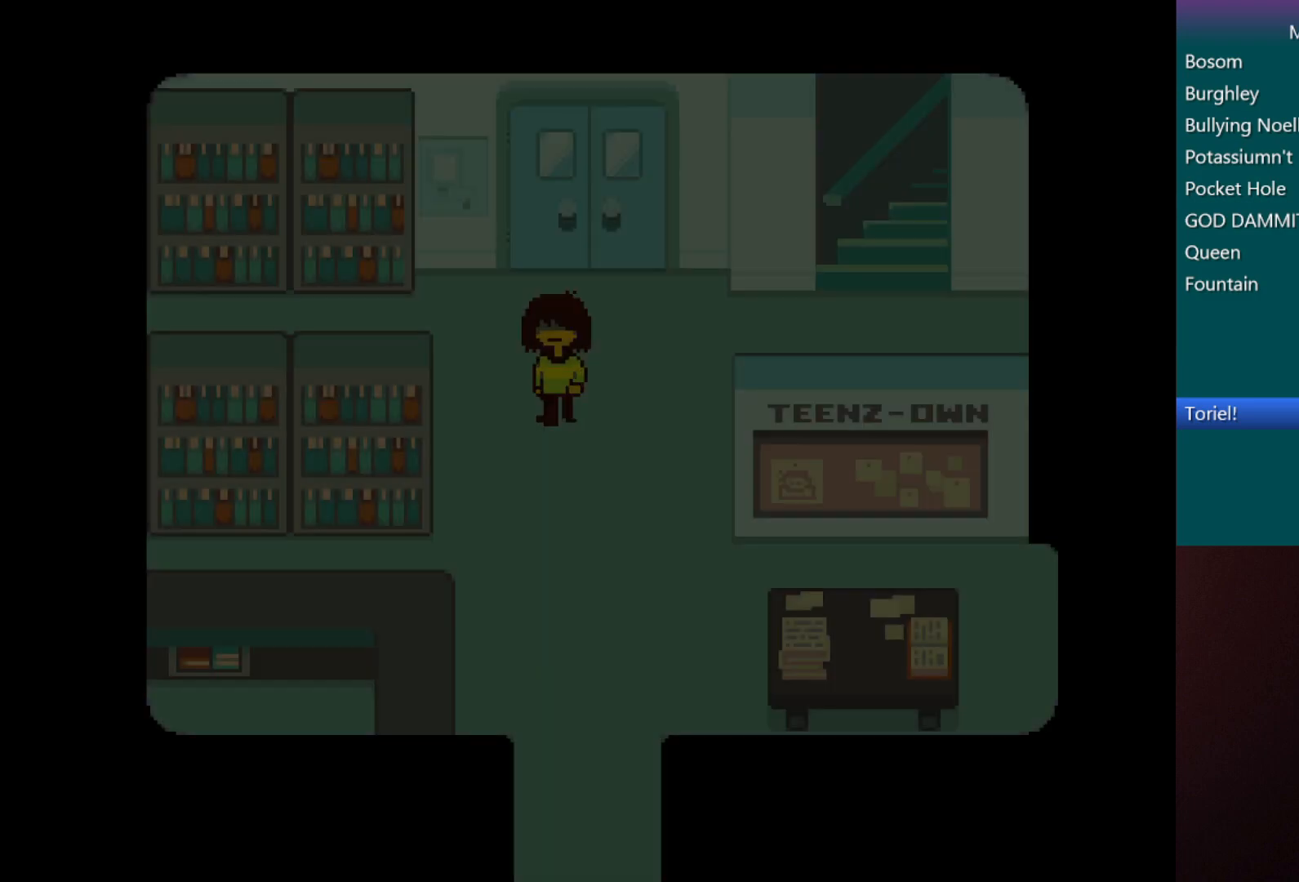
{"keys": ["c", "down", "x"], "events": []}
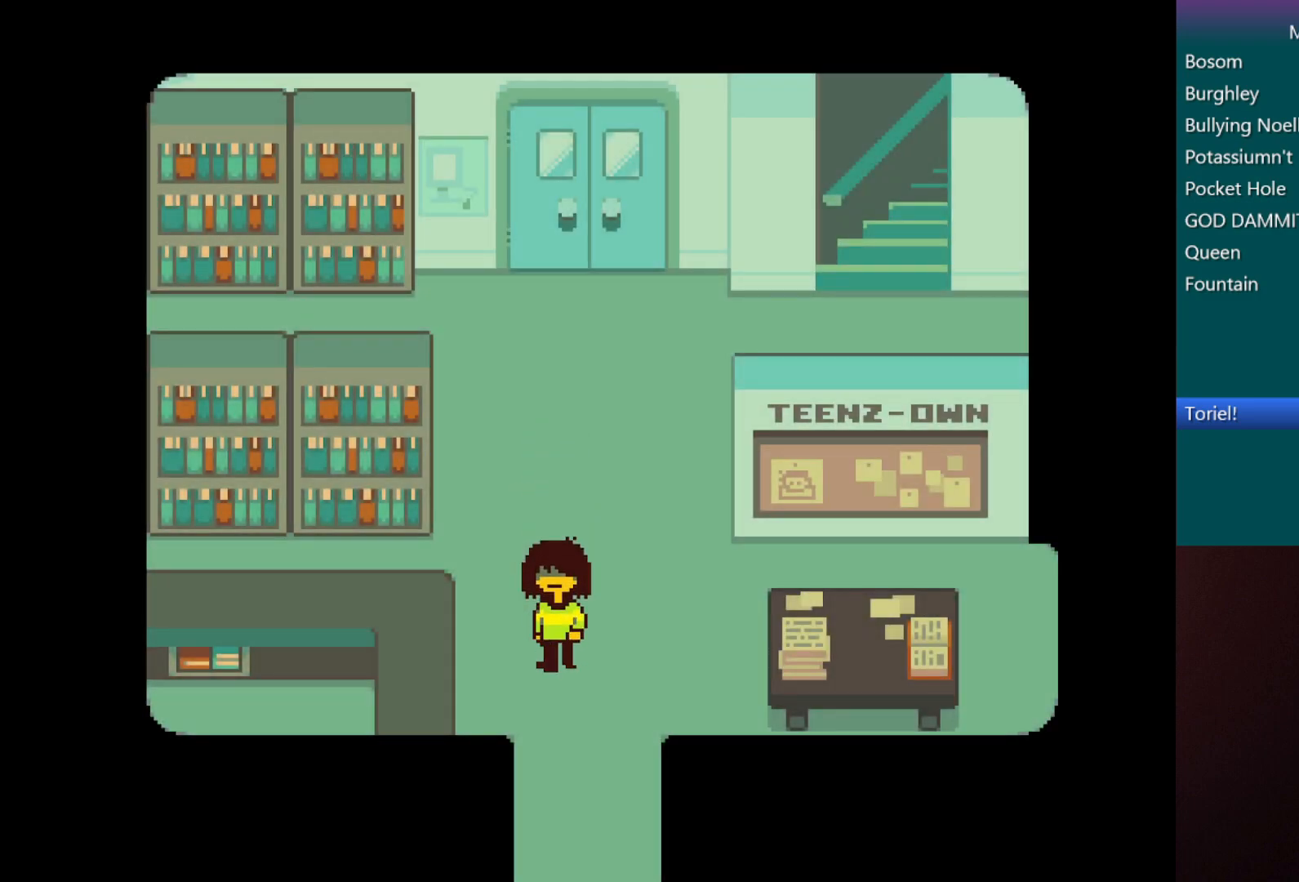
{"keys": ["c", "down", "x"], "events": []}
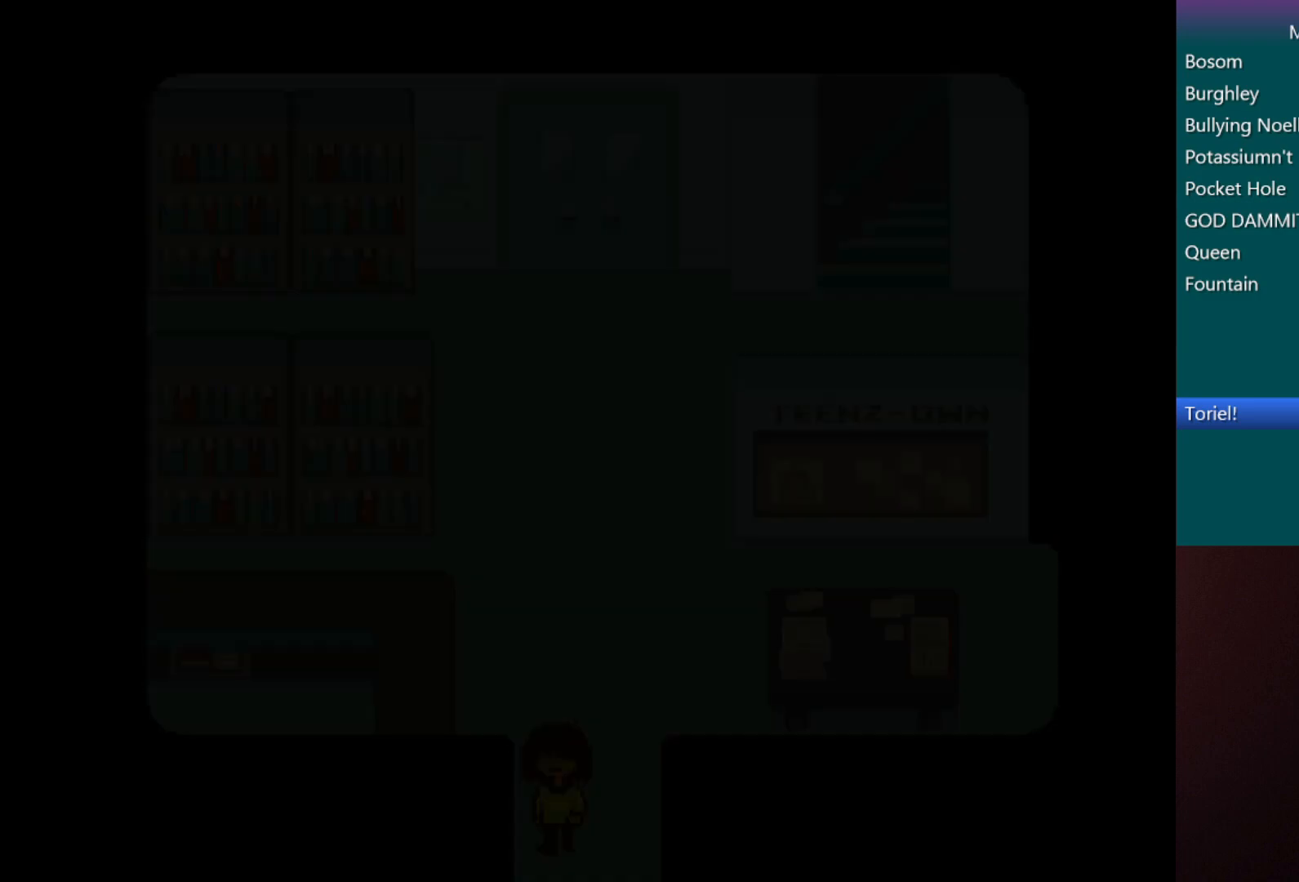
{"keys": ["c", "down", "left", "x"], "events": [[367, "left", "down"]]}
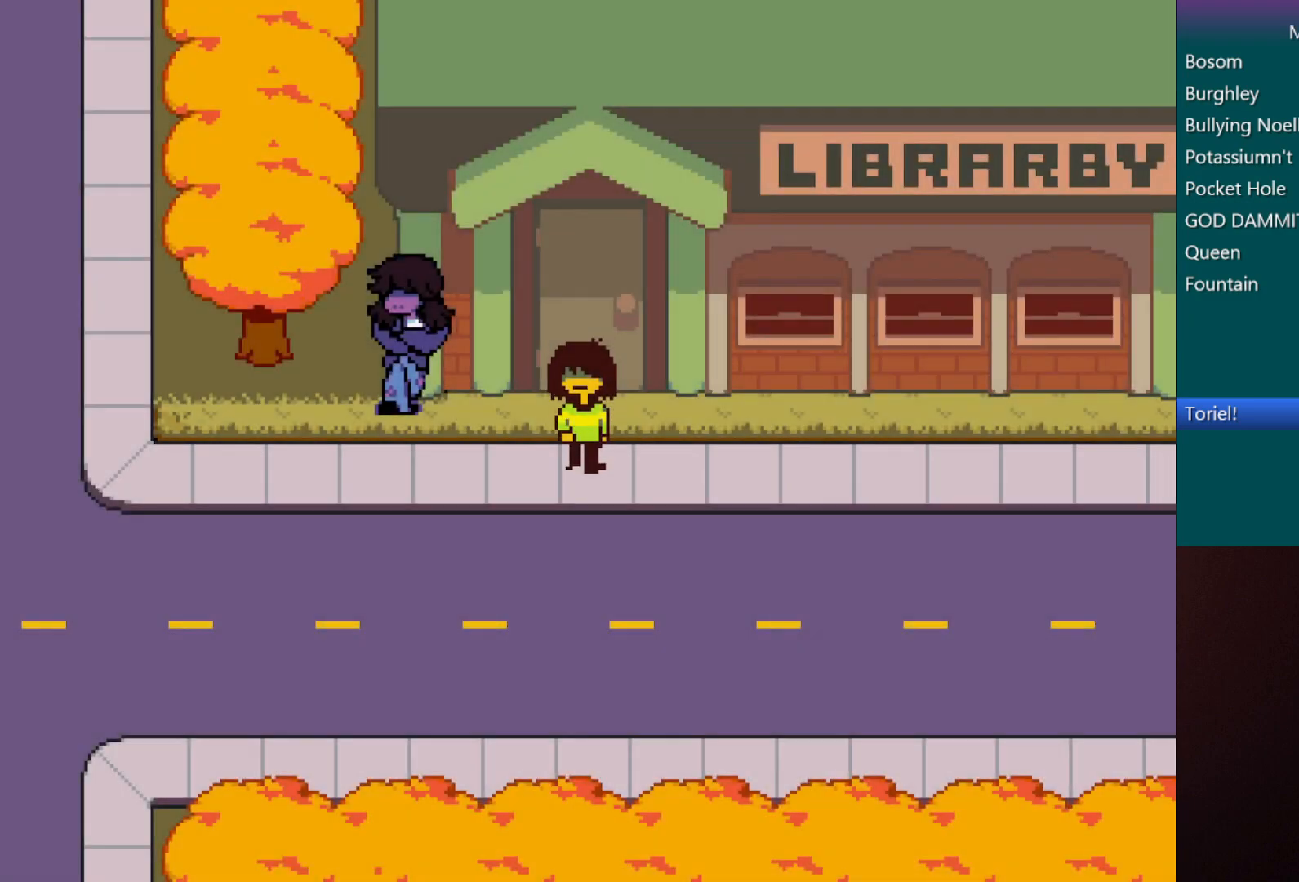
{"keys": ["c", "left", "x"], "events": [[200, "down", "up"]]}
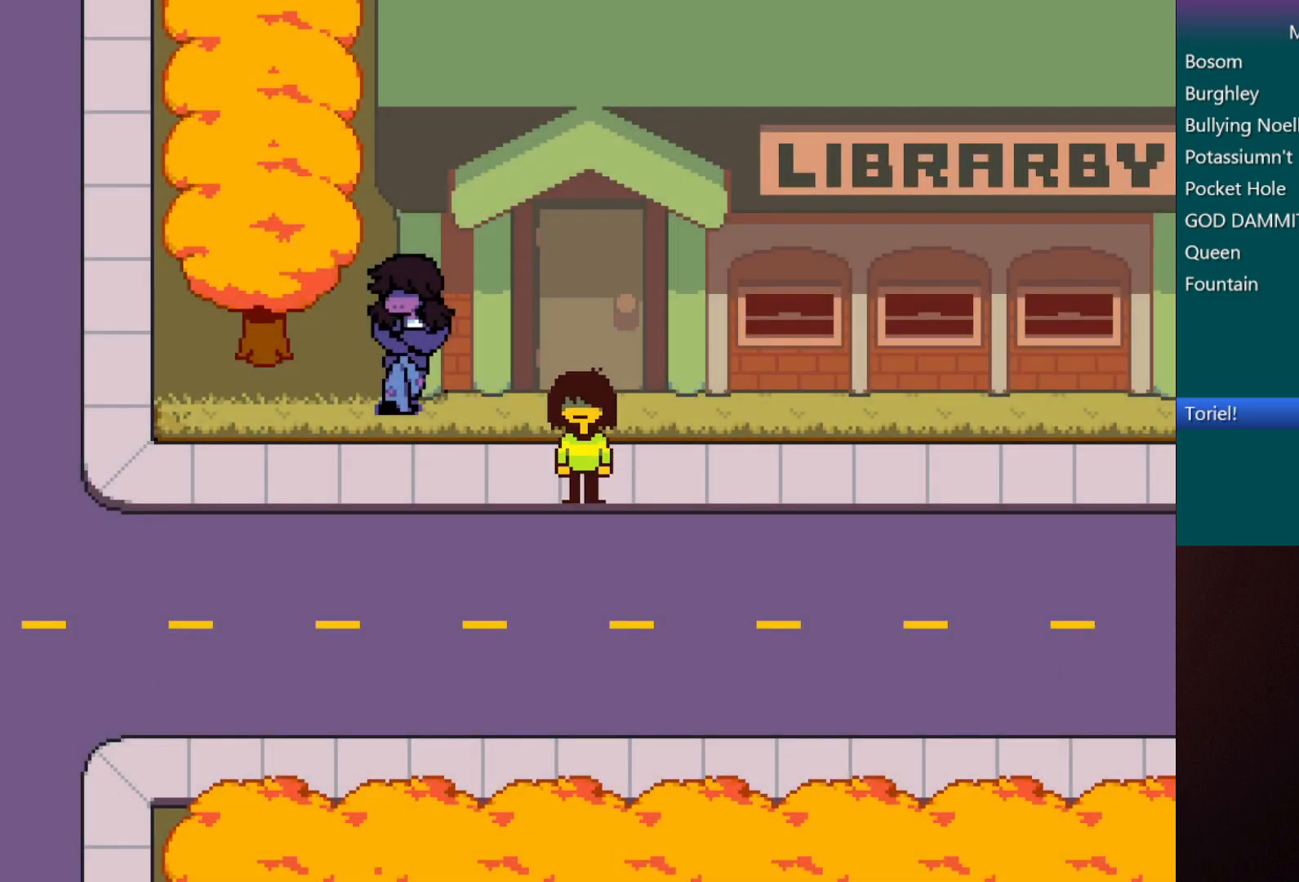
{"keys": ["c", "left", "x"], "events": []}
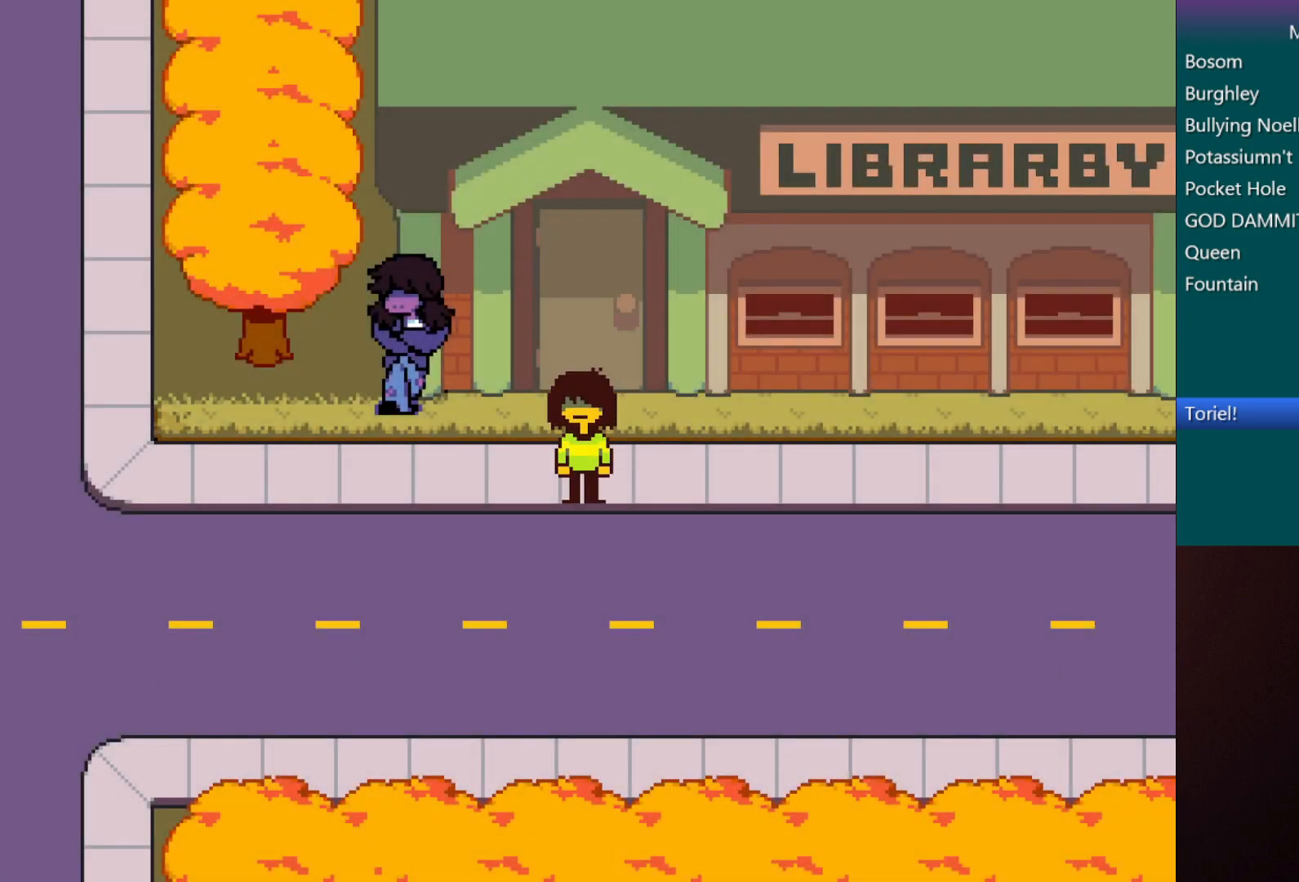
{"keys": ["c", "left", "x"], "events": []}
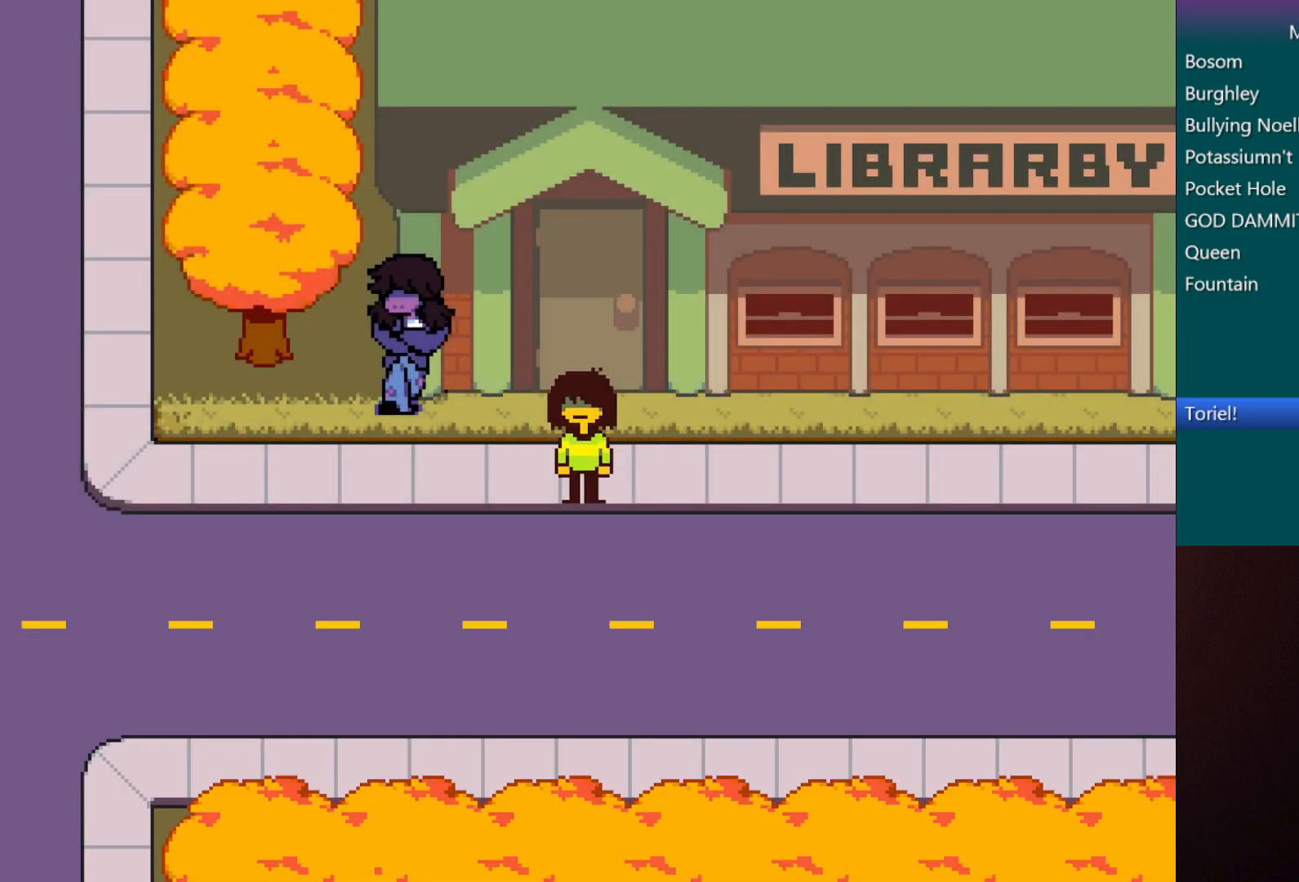
{"keys": ["c", "left", "x"], "events": []}
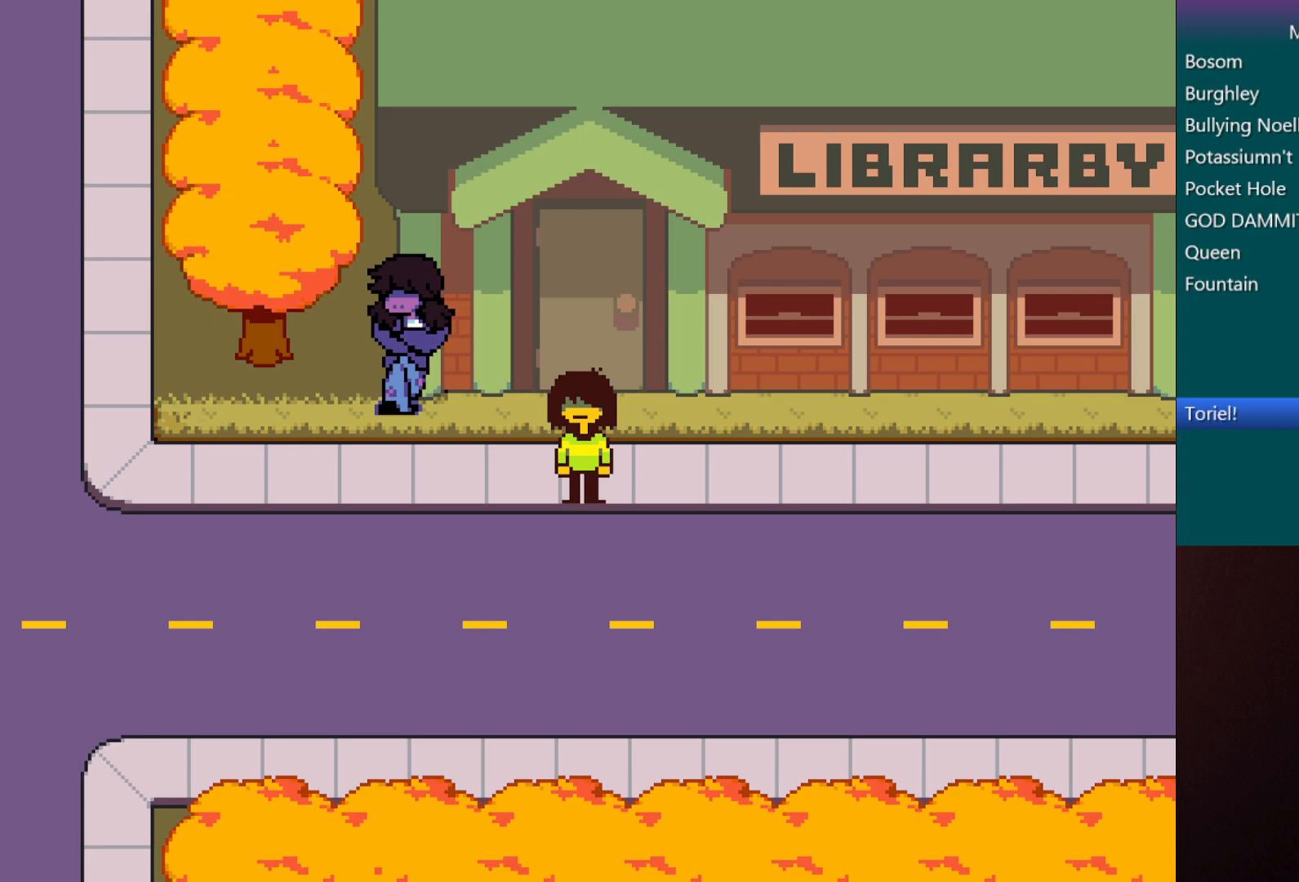
{"keys": ["c", "left", "x"], "events": []}
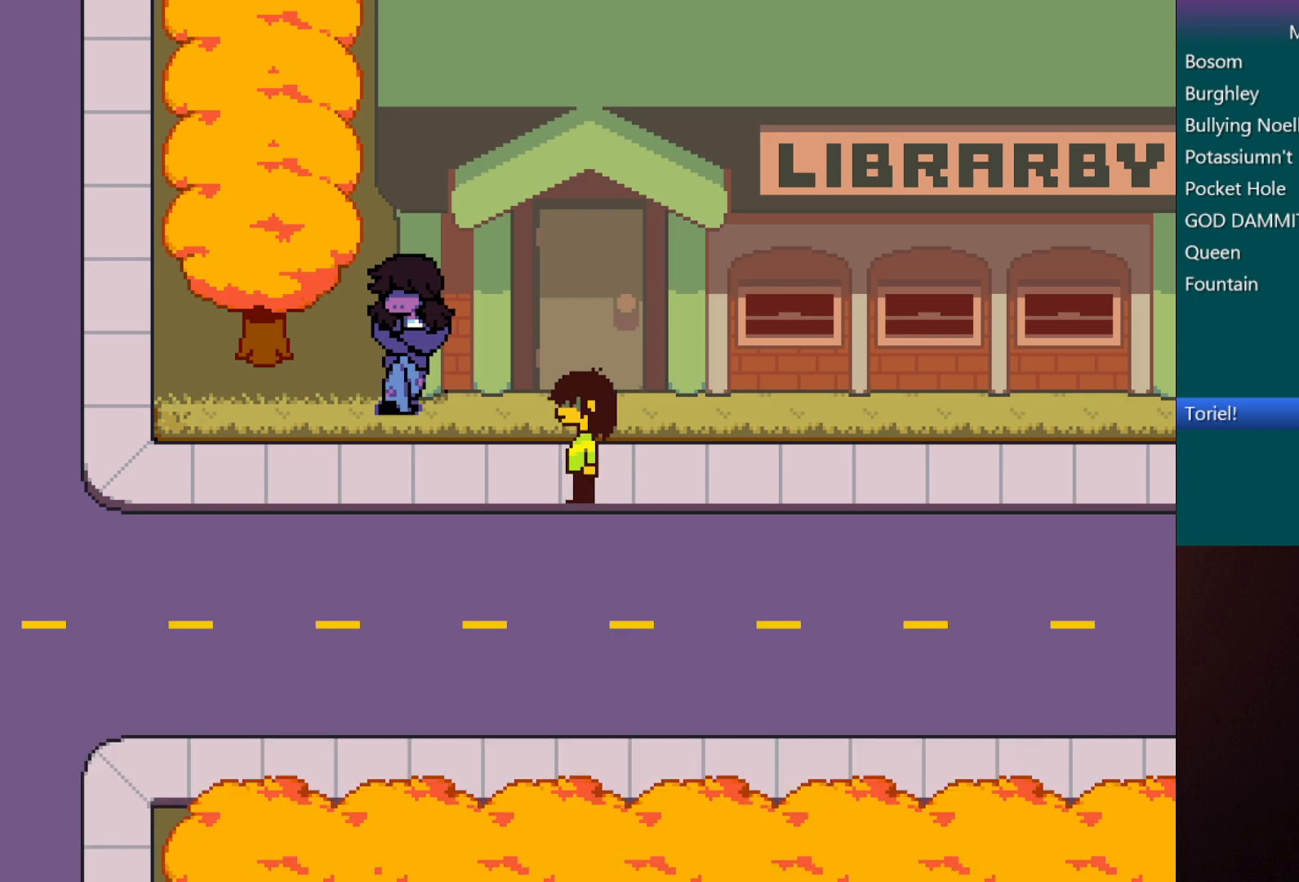
{"keys": ["c", "left", "x"], "events": []}
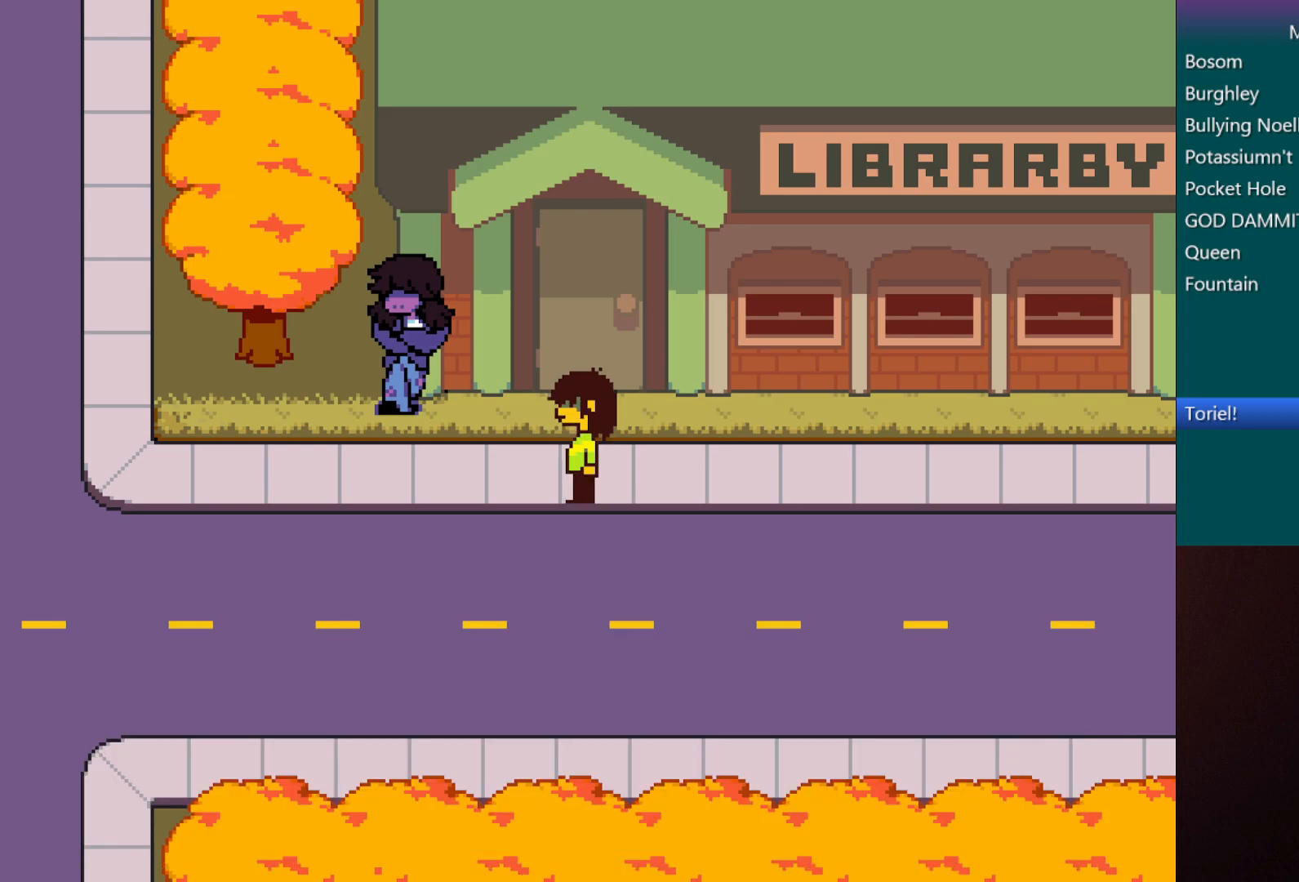
{"keys": ["c", "left", "x"], "events": []}
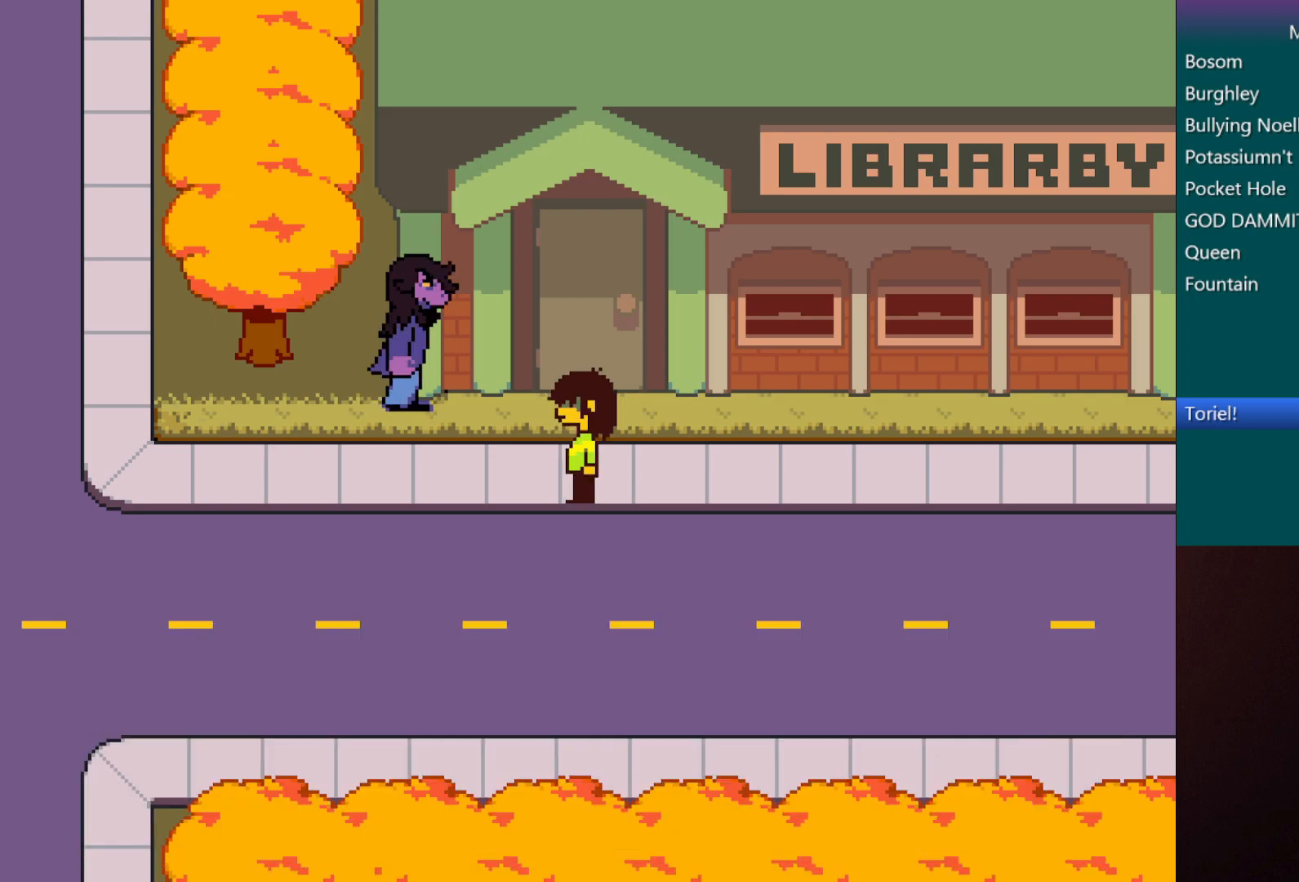
{"keys": ["c", "left", "x"], "events": []}
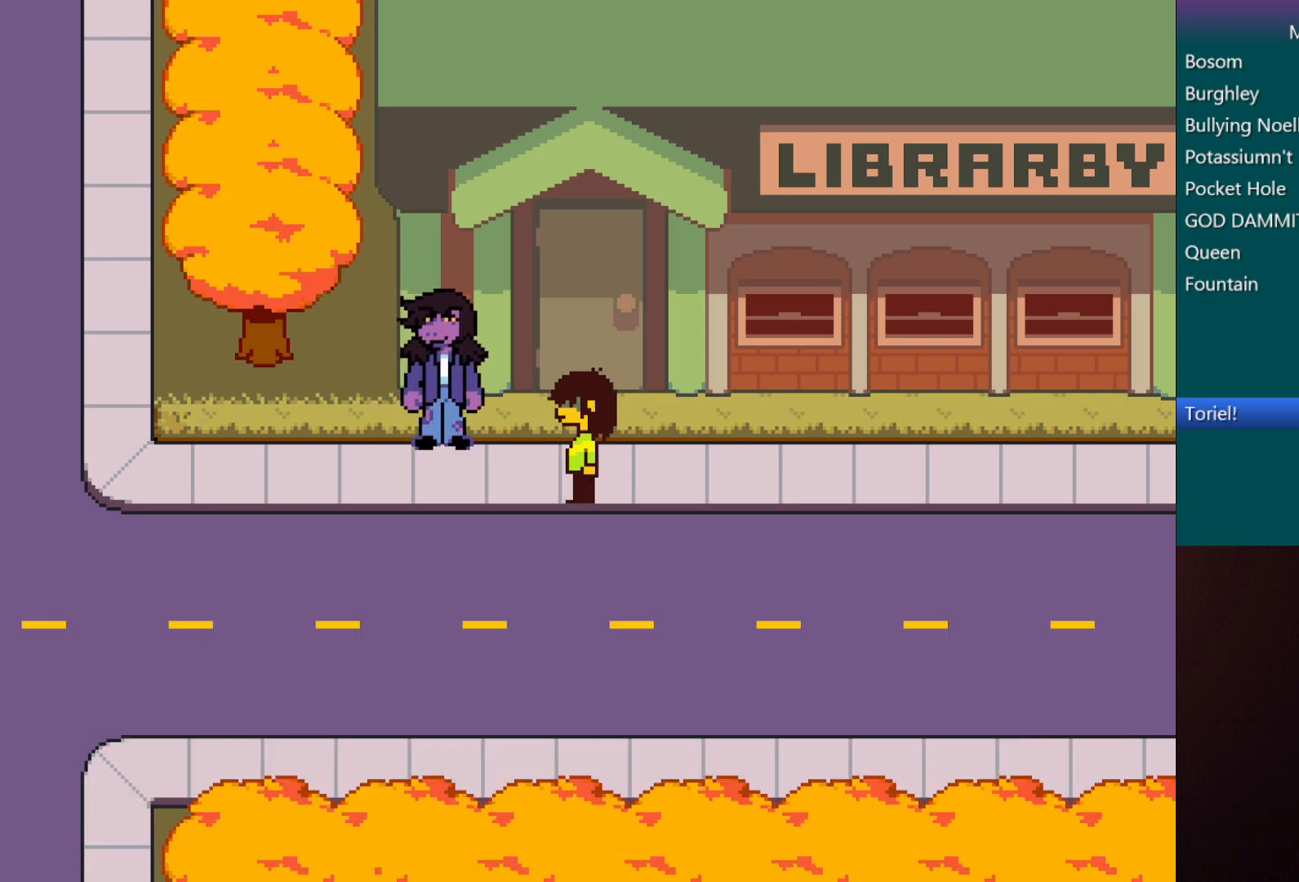
{"keys": ["c", "left", "x"], "events": []}
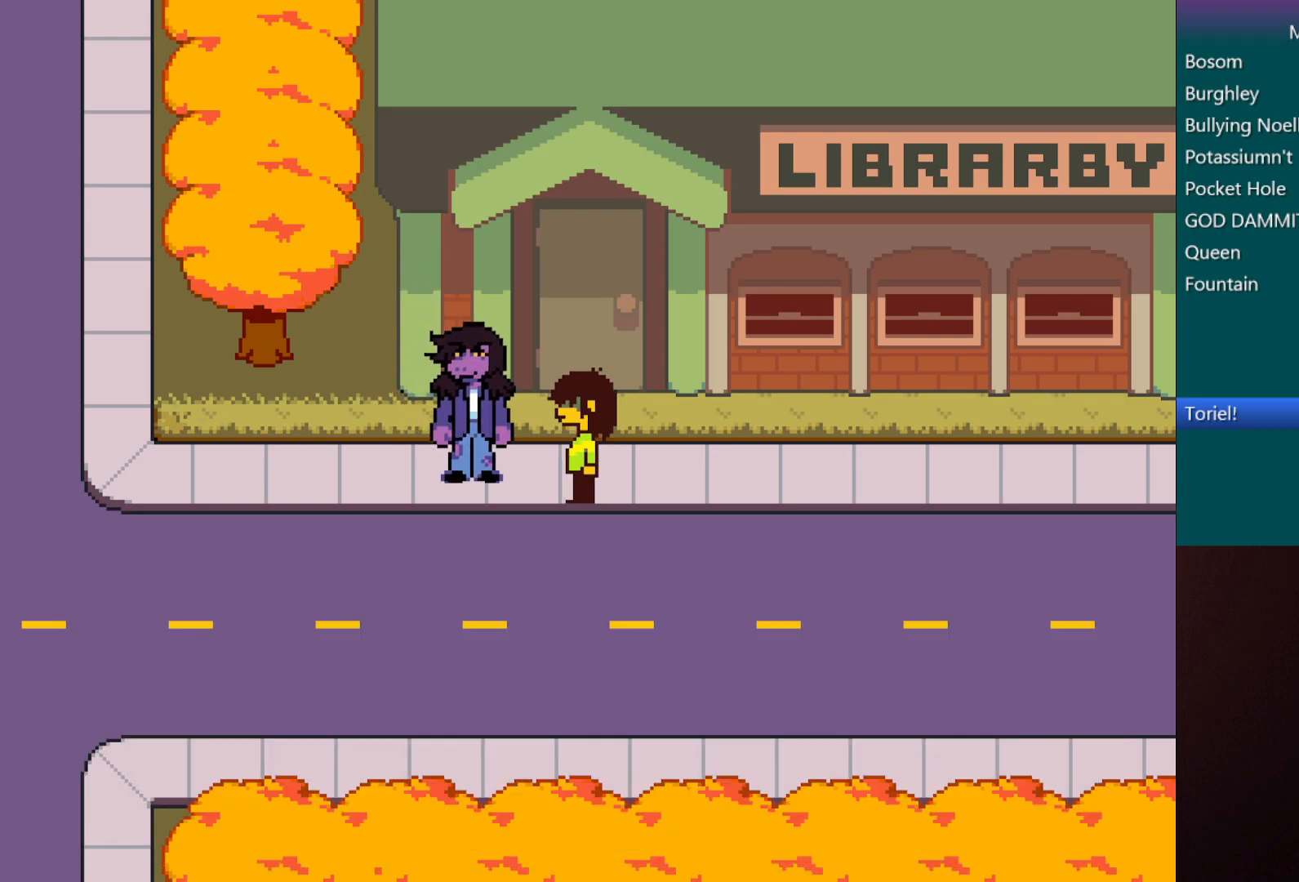
{"keys": ["c", "left", "x"], "events": []}